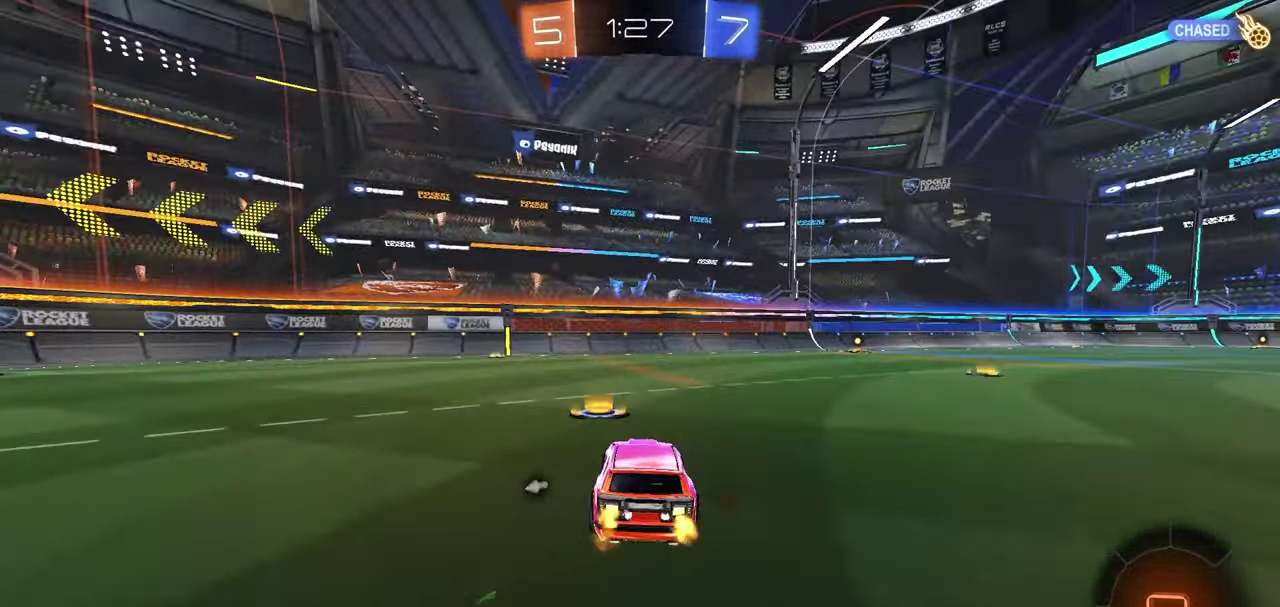
Gameplay with a controller (Xbox layout); each line is a JSON object with the inputs held at the frame after it (dt_ms = milliseconds from this image to that frame). "button_events" lists button changes between this image and that frame as [ms after this image, input, new state], when the widget could be followed in between (sticks are given only as held states).
{"dt_ms": 500, "buttons": ["B", "L1", "R1", "R2"], "left_stick": "down-left", "right_stick": "center", "button_events": [[83, "L1", "down"], [133, "A", "down"], [233, "A", "up"], [467, "B", "down"]]}
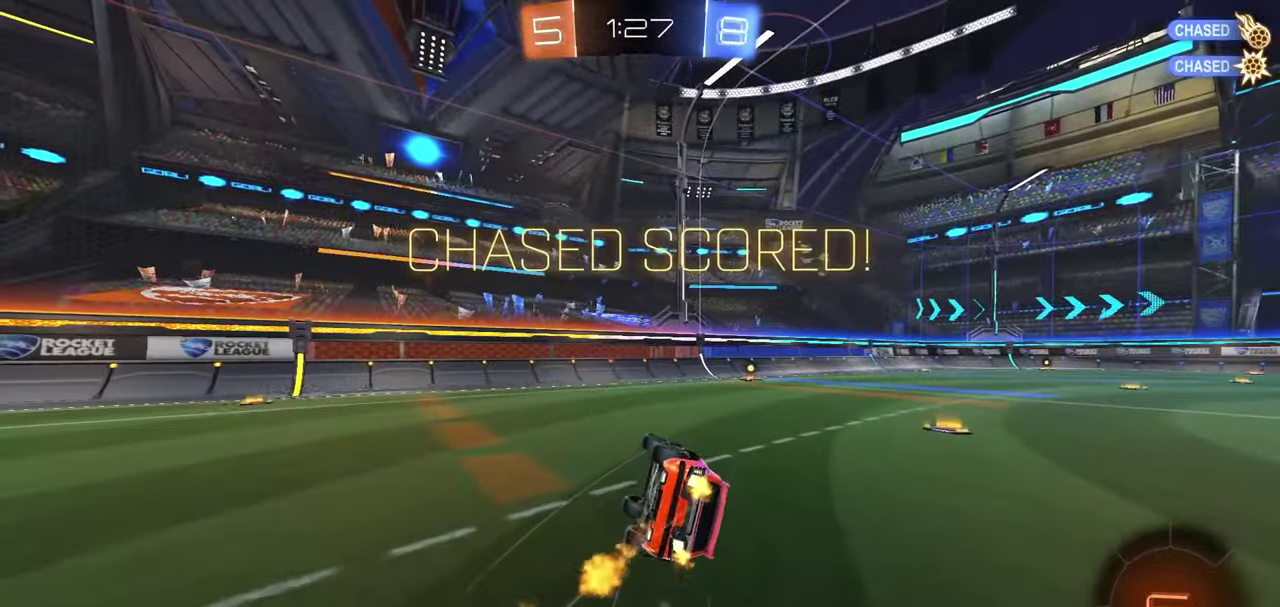
{"dt_ms": 300, "buttons": ["B", "L1", "R1", "R2"], "left_stick": "down-left", "right_stick": "center", "button_events": []}
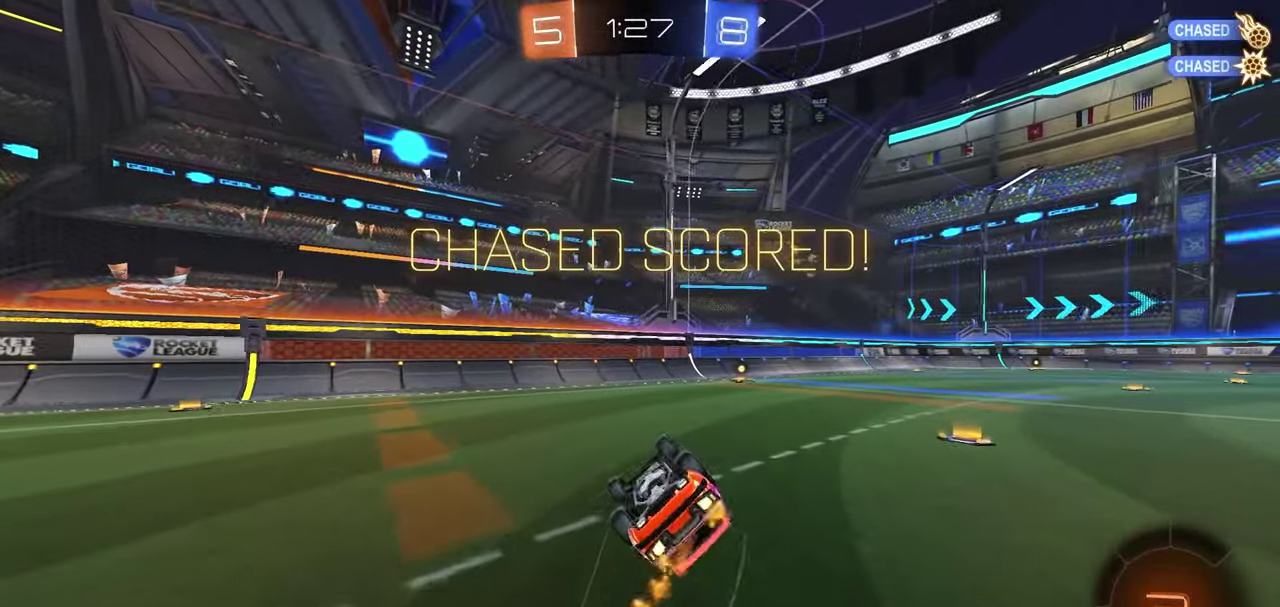
{"dt_ms": 700, "buttons": ["B", "L1", "R2"], "left_stick": "up-right", "right_stick": "center", "button_events": [[267, "R1", "up"]]}
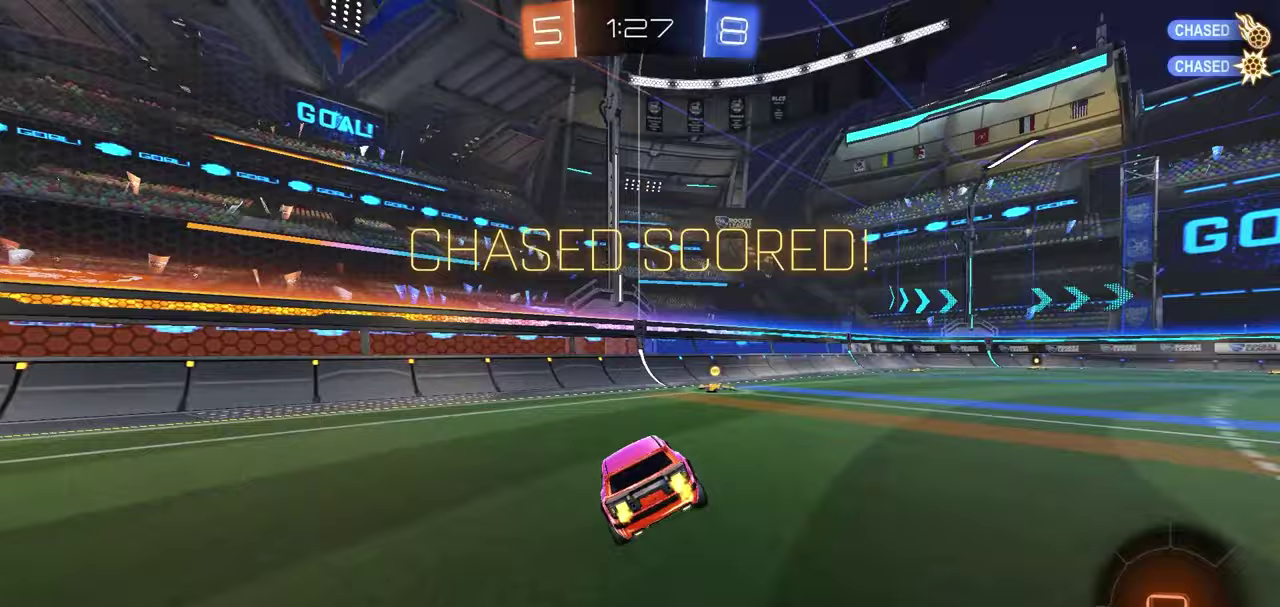
{"dt_ms": 600, "buttons": ["A", "L1", "R2"], "left_stick": "center", "right_stick": "center", "button_events": [[100, "B", "up"], [200, "A", "down"], [300, "A", "up"], [600, "A", "down"]]}
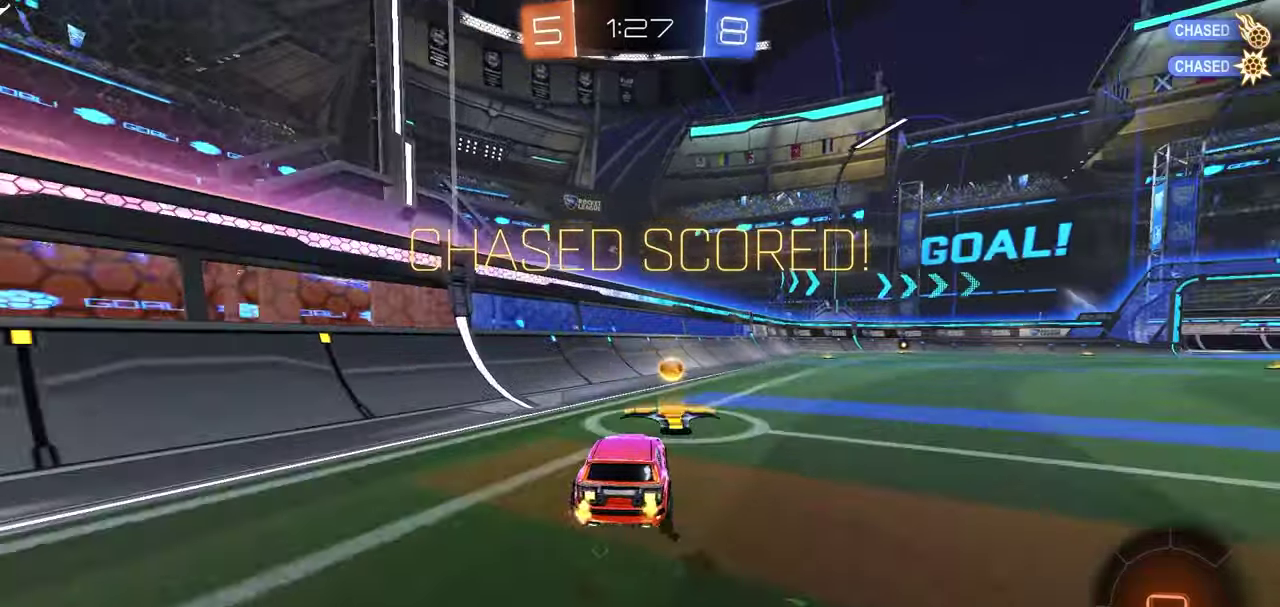
{"dt_ms": 400, "buttons": ["A", "L1", "R1", "R2"], "left_stick": "up-left", "right_stick": "center", "button_events": [[17, "R1", "down"], [83, "A", "up"], [133, "B", "down"], [333, "B", "up"], [367, "A", "down"]]}
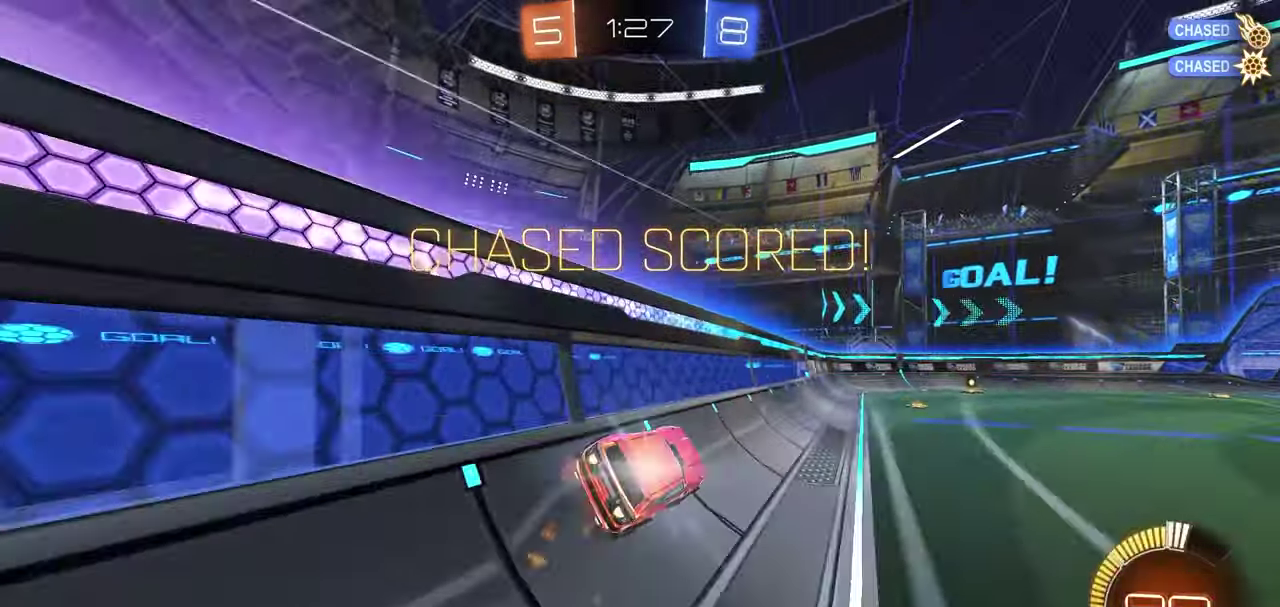
{"dt_ms": 300, "buttons": ["A", "L1", "R1", "R2", "L3"], "left_stick": "left", "right_stick": "center"}
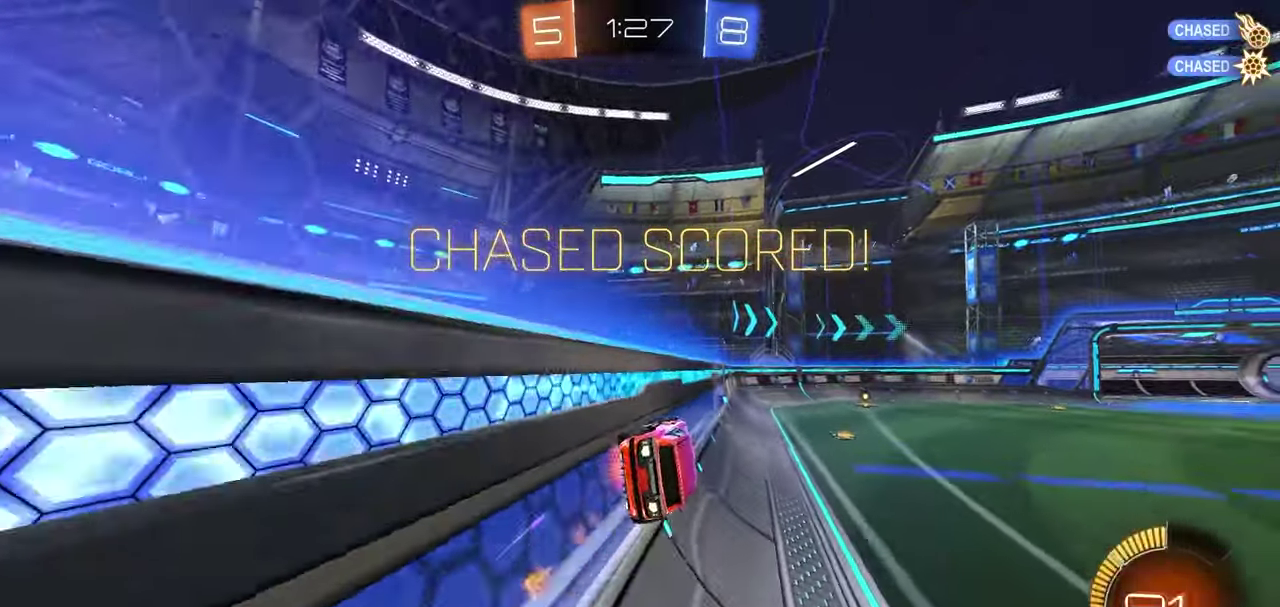
{"dt_ms": 800, "buttons": [], "left_stick": "center", "right_stick": "center"}
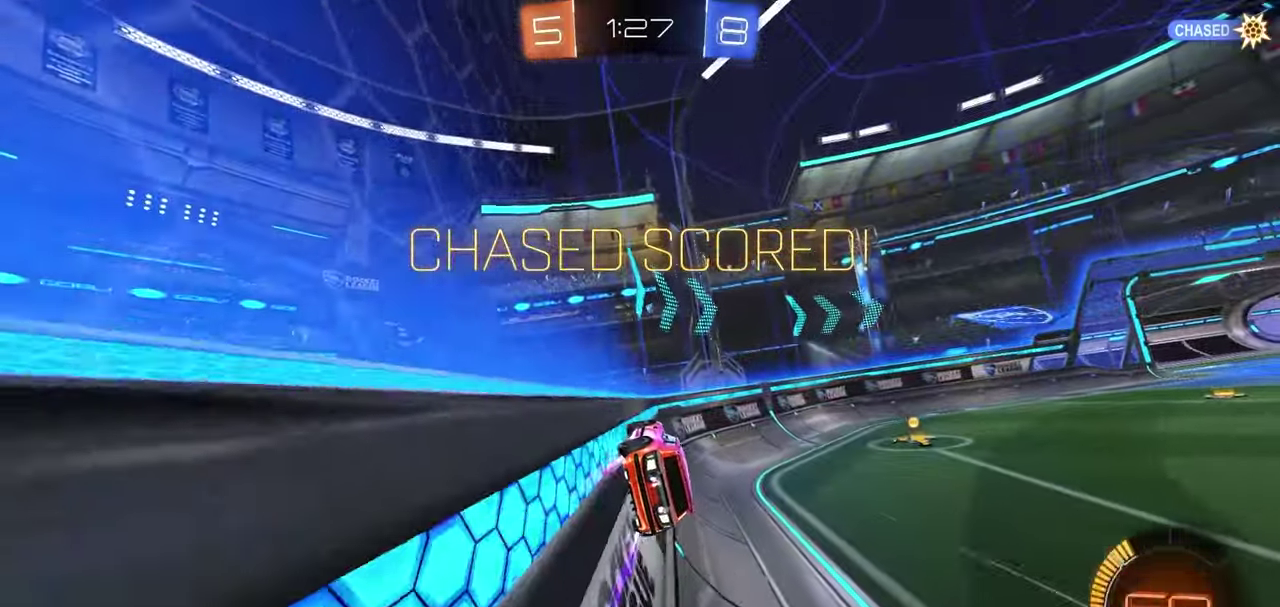
{"dt_ms": 400, "buttons": [], "left_stick": "center", "right_stick": "center", "button_events": []}
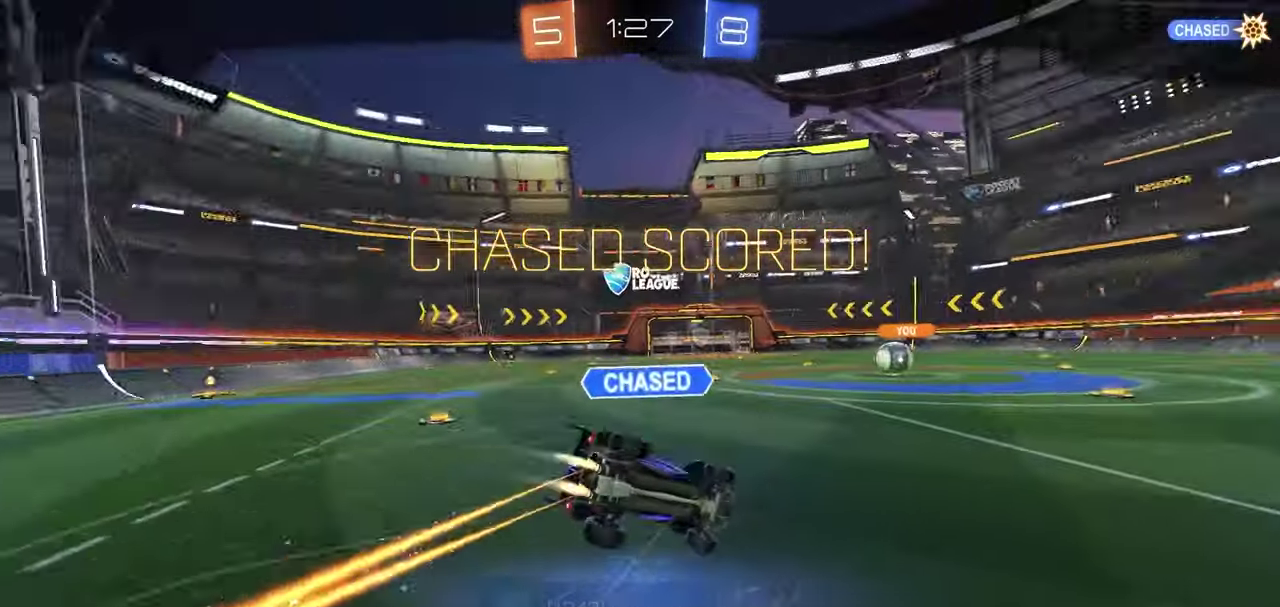
{"dt_ms": 500, "buttons": [], "left_stick": "center", "right_stick": "center", "button_events": []}
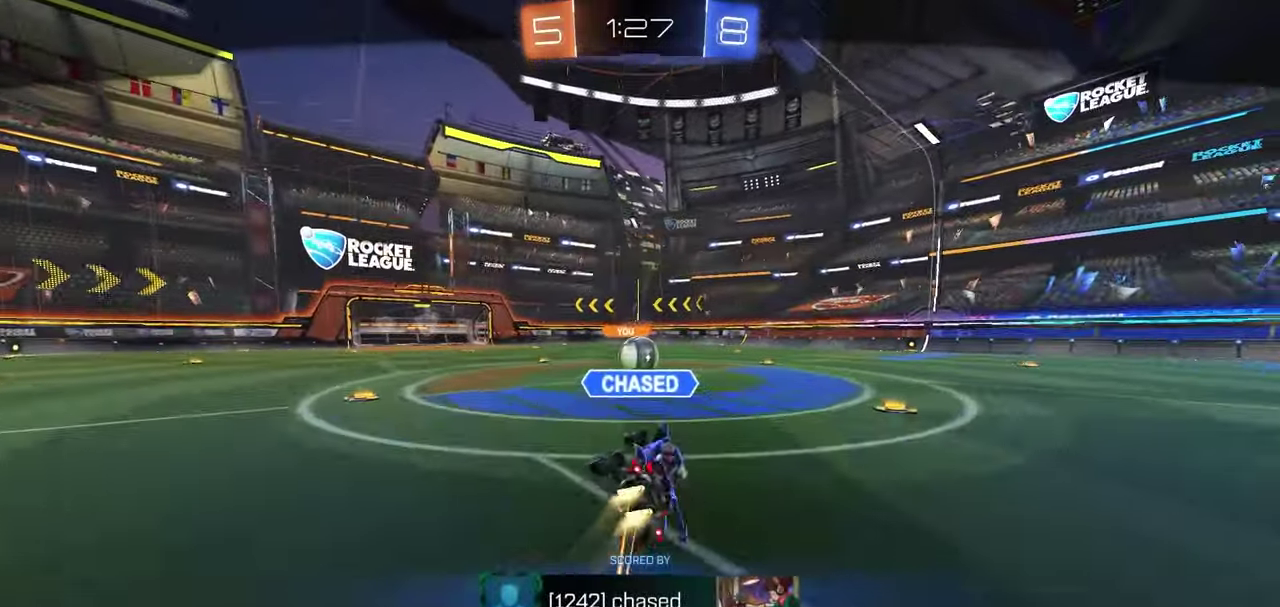
{"dt_ms": 400, "buttons": [], "left_stick": "center", "right_stick": "center", "button_events": []}
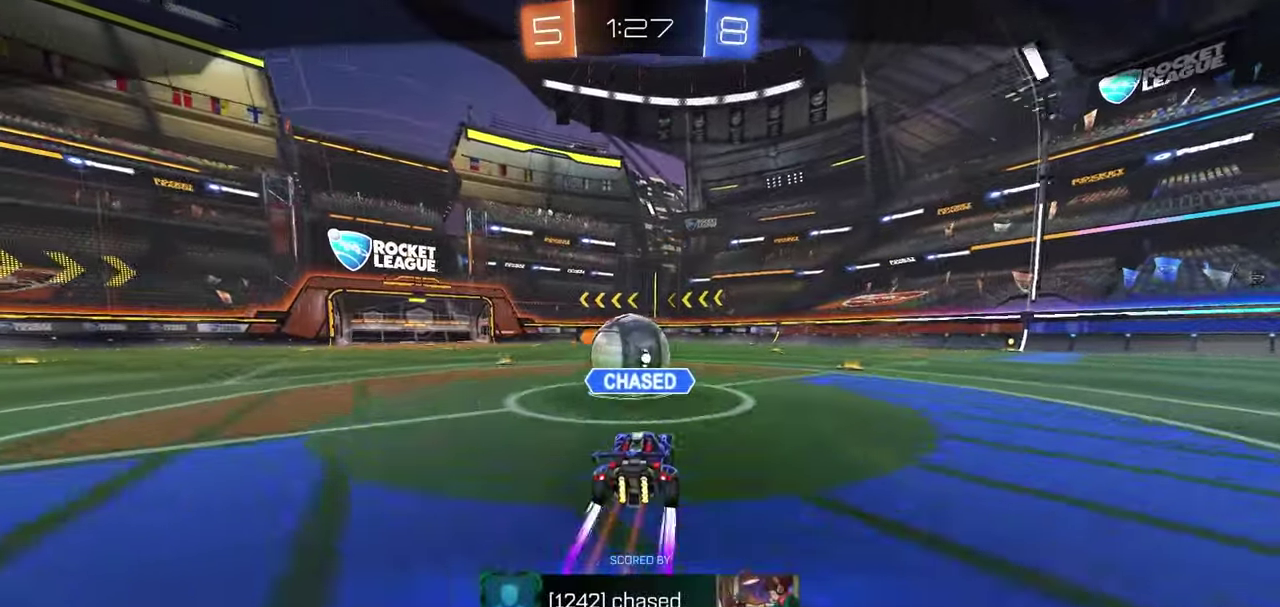
{"dt_ms": 800, "buttons": ["A"], "left_stick": "center", "right_stick": "center", "button_events": [[800, "A", "down"]]}
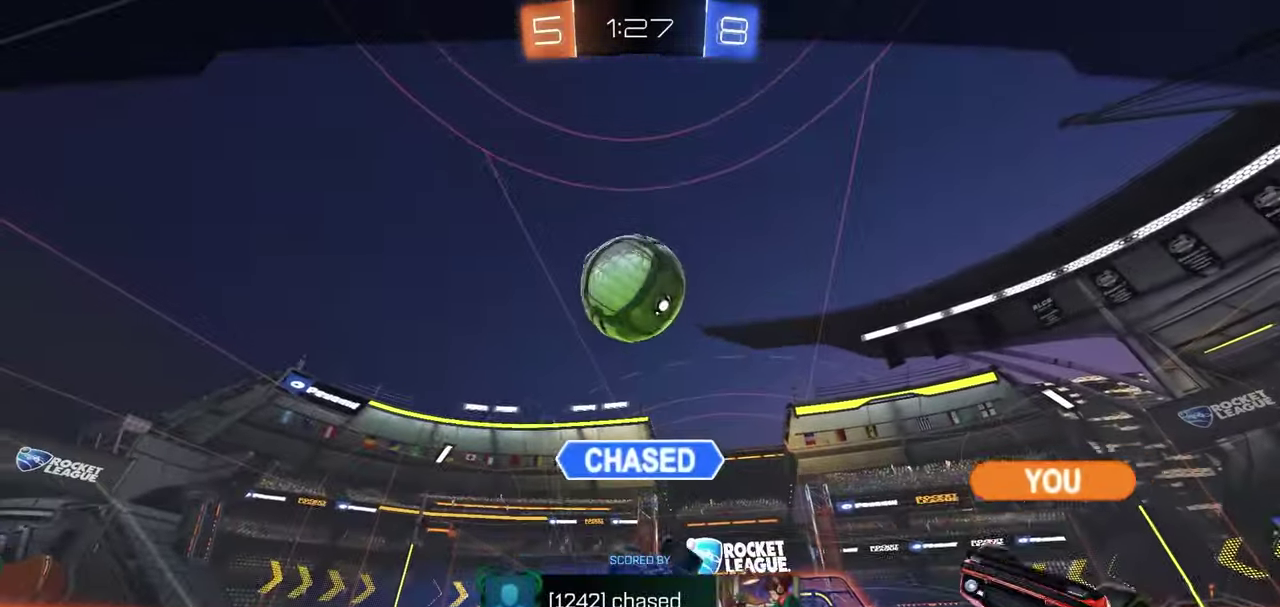
{"dt_ms": 300, "buttons": ["A"], "left_stick": "center", "right_stick": "center", "button_events": [[67, "A", "up"], [133, "A", "down"], [217, "A", "up"], [283, "A", "down"]]}
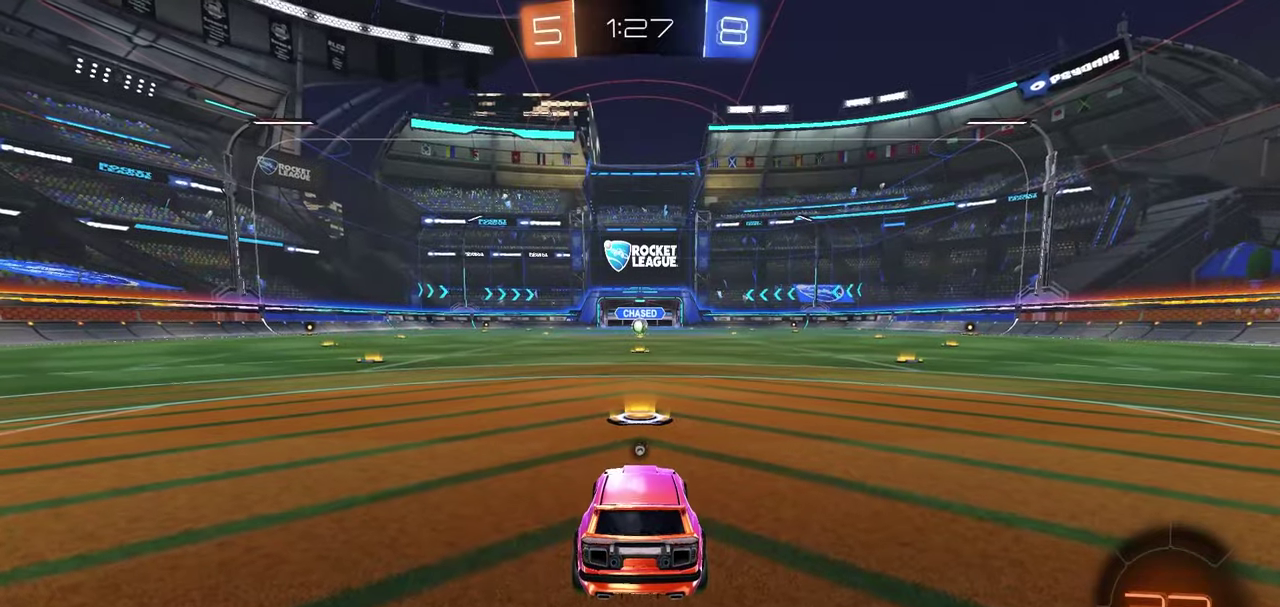
{"dt_ms": 500, "buttons": ["R2"], "left_stick": "center", "right_stick": "center", "button_events": [[83, "A", "up"], [233, "Y", "down"], [317, "Y", "up"], [383, "Y", "down"], [400, "R2", "down"], [450, "Y", "up"]]}
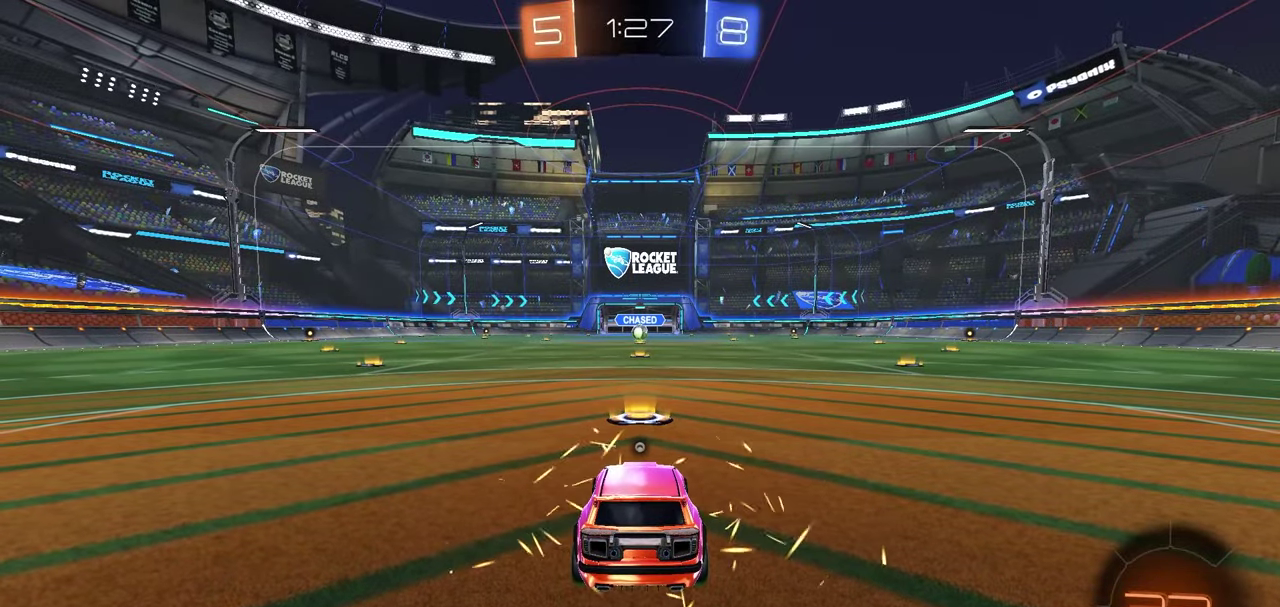
{"dt_ms": 300, "buttons": ["R2"], "left_stick": "center", "right_stick": "center", "button_events": [[50, "Y", "down"], [100, "Y", "up"], [167, "Y", "down"], [250, "Y", "up"]]}
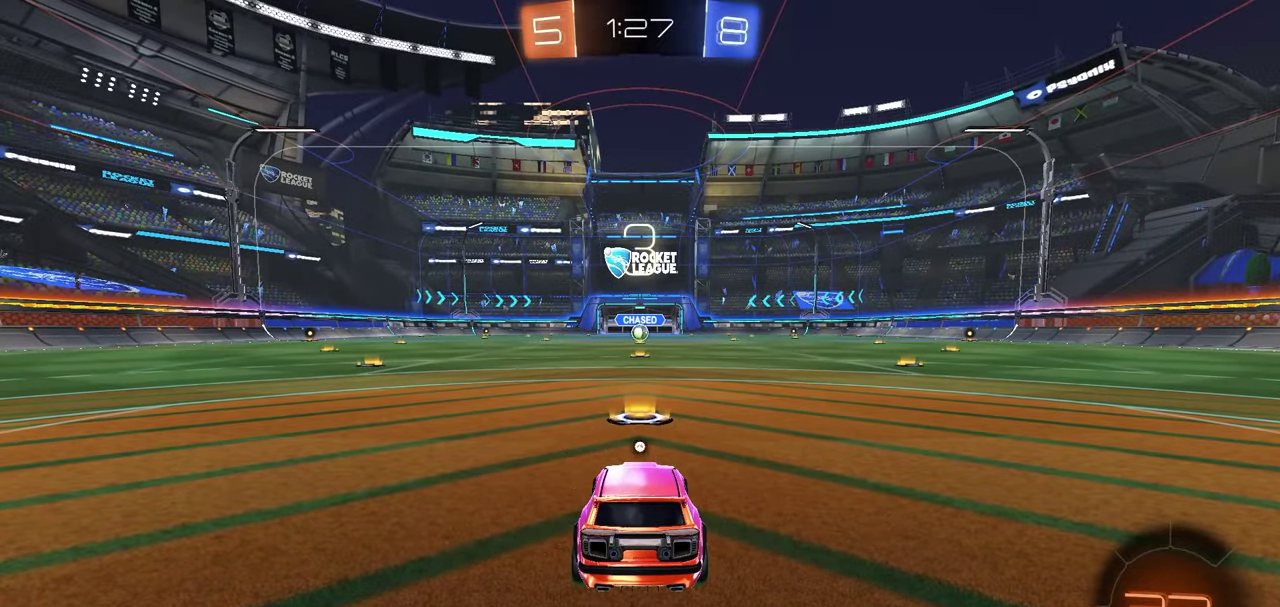
{"dt_ms": 700, "buttons": ["R1", "R2"], "left_stick": "center", "right_stick": "center", "button_events": [[17, "Y", "down"], [67, "Y", "up"], [133, "R1", "down"], [150, "Y", "down"], [233, "Y", "up"], [300, "Y", "down"], [367, "Y", "up"], [433, "Y", "down"], [500, "Y", "up"], [567, "Y", "down"], [650, "Y", "up"]]}
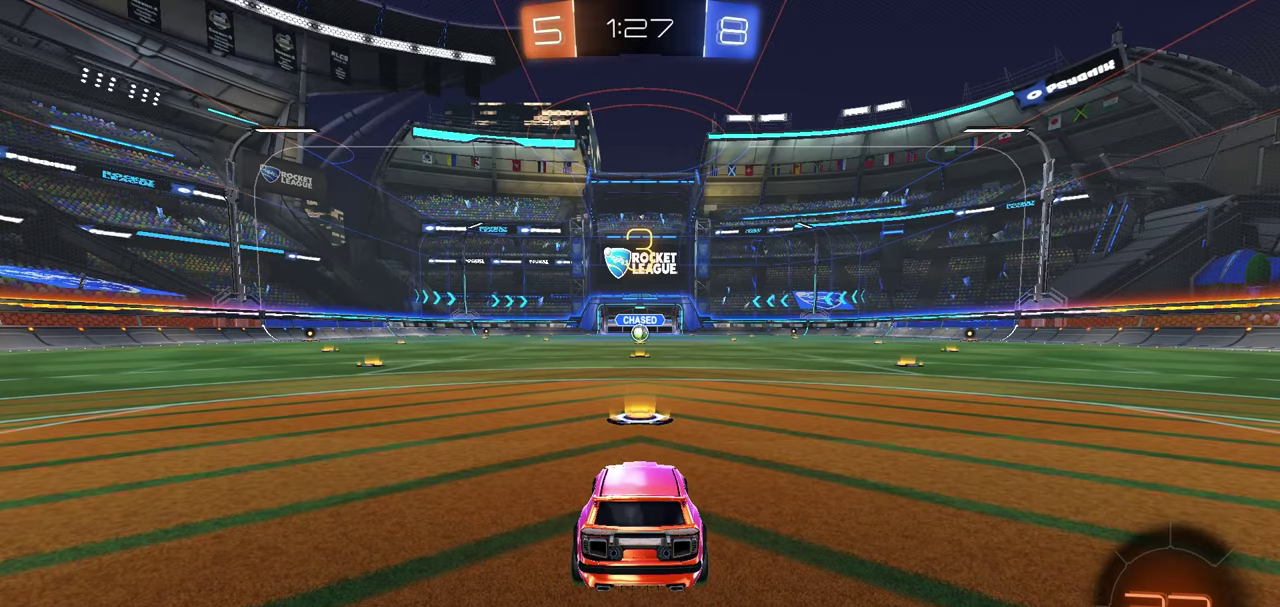
{"dt_ms": 500, "buttons": ["Y", "R1", "R2"], "left_stick": "center", "right_stick": "center", "button_events": [[33, "Y", "down"], [83, "Y", "up"], [167, "Y", "down"], [217, "Y", "up"], [300, "Y", "down"], [383, "Y", "up"], [450, "Y", "down"]]}
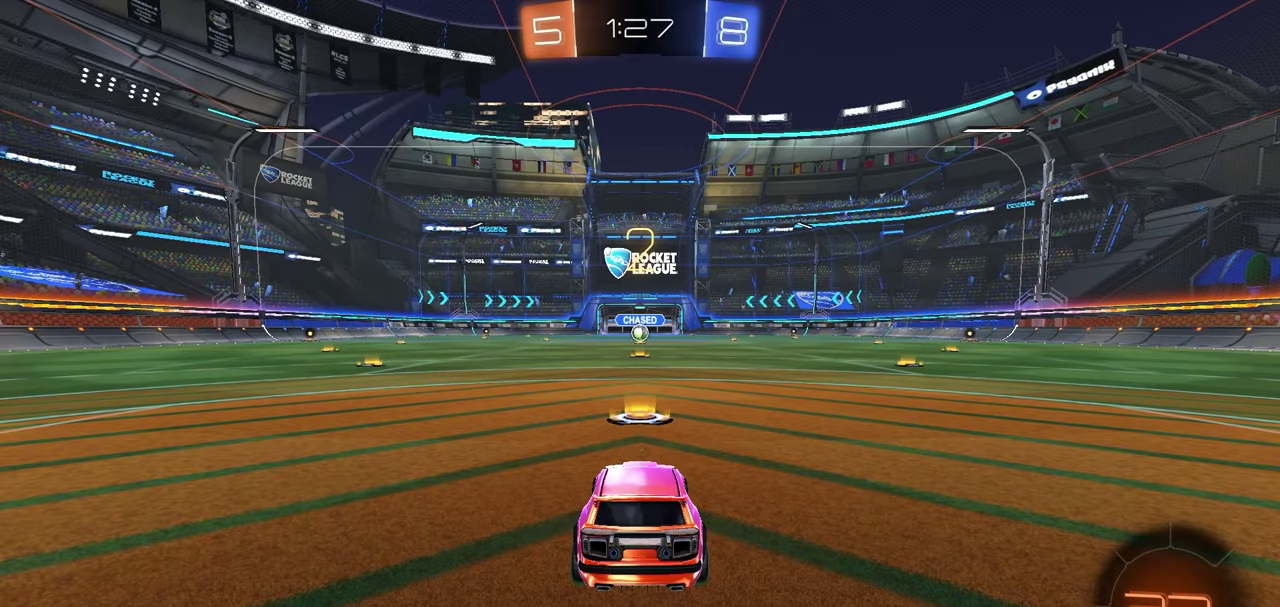
{"dt_ms": 500, "buttons": ["R1", "R2"], "left_stick": "center", "right_stick": "center", "button_events": [[17, "Y", "up"], [83, "Y", "down"], [167, "Y", "up"], [233, "Y", "down"], [300, "Y", "up"], [383, "Y", "down"], [450, "Y", "up"]]}
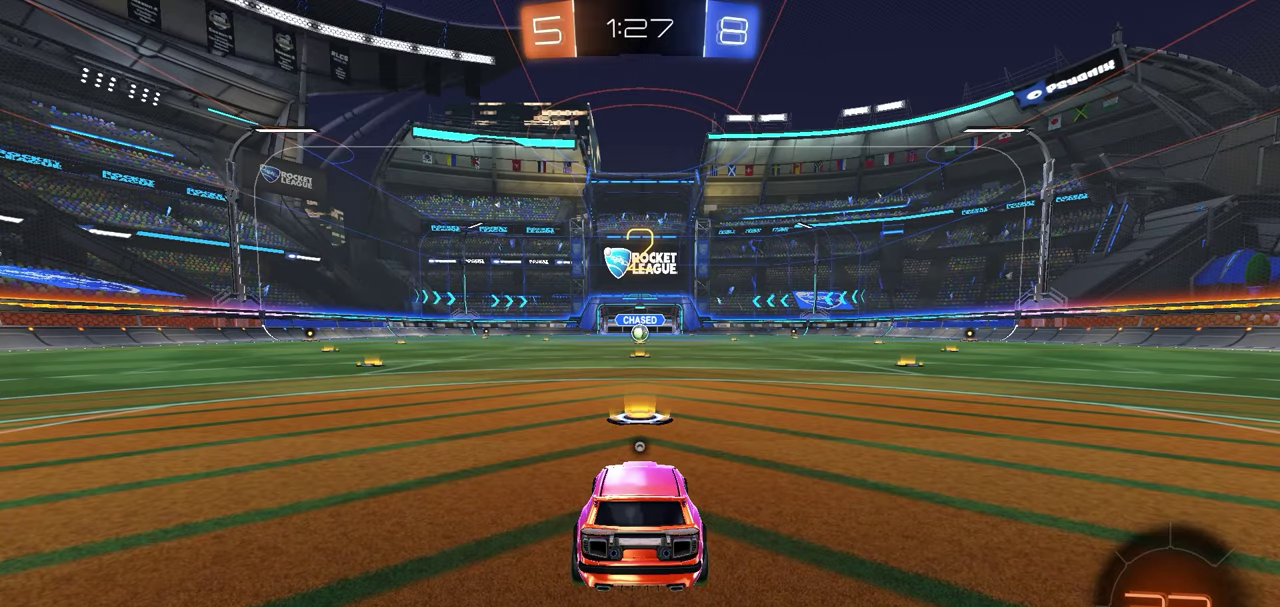
{"dt_ms": 500, "buttons": ["Y", "R1", "R2"], "left_stick": "center", "right_stick": "center", "button_events": [[17, "Y", "down"], [100, "Y", "up"], [167, "Y", "down"], [250, "Y", "up"], [333, "Y", "down"], [383, "Y", "up"], [467, "Y", "down"]]}
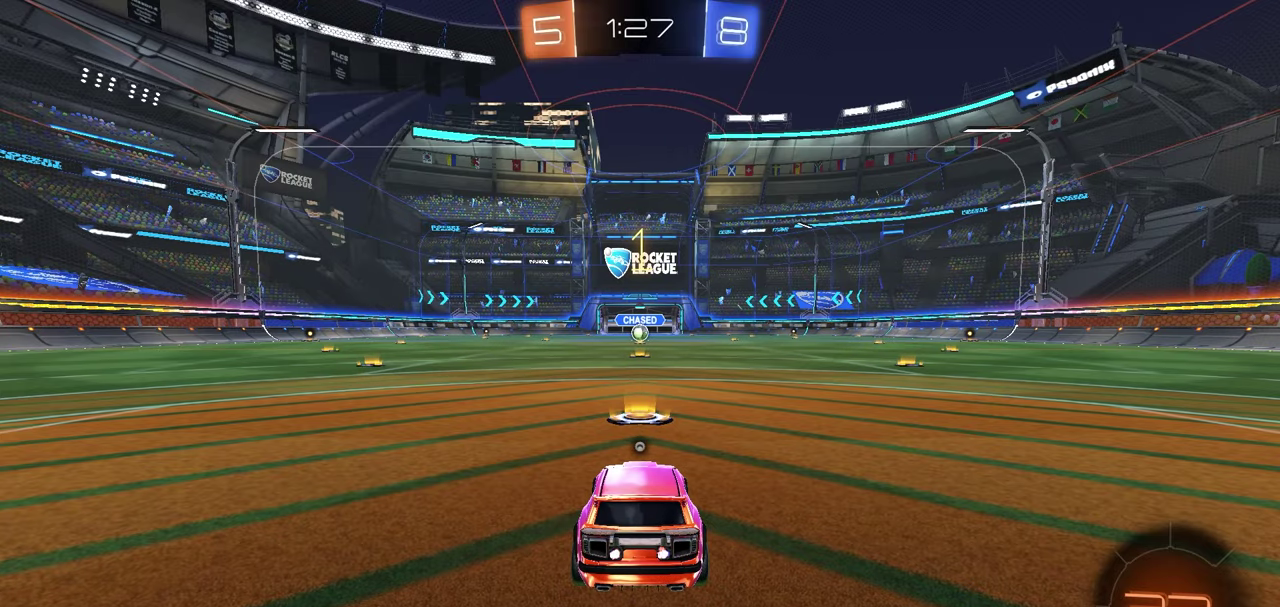
{"dt_ms": 500, "buttons": ["R1", "R2"], "left_stick": "center", "right_stick": "center", "button_events": [[33, "Y", "up"], [117, "Y", "down"], [183, "Y", "up"]]}
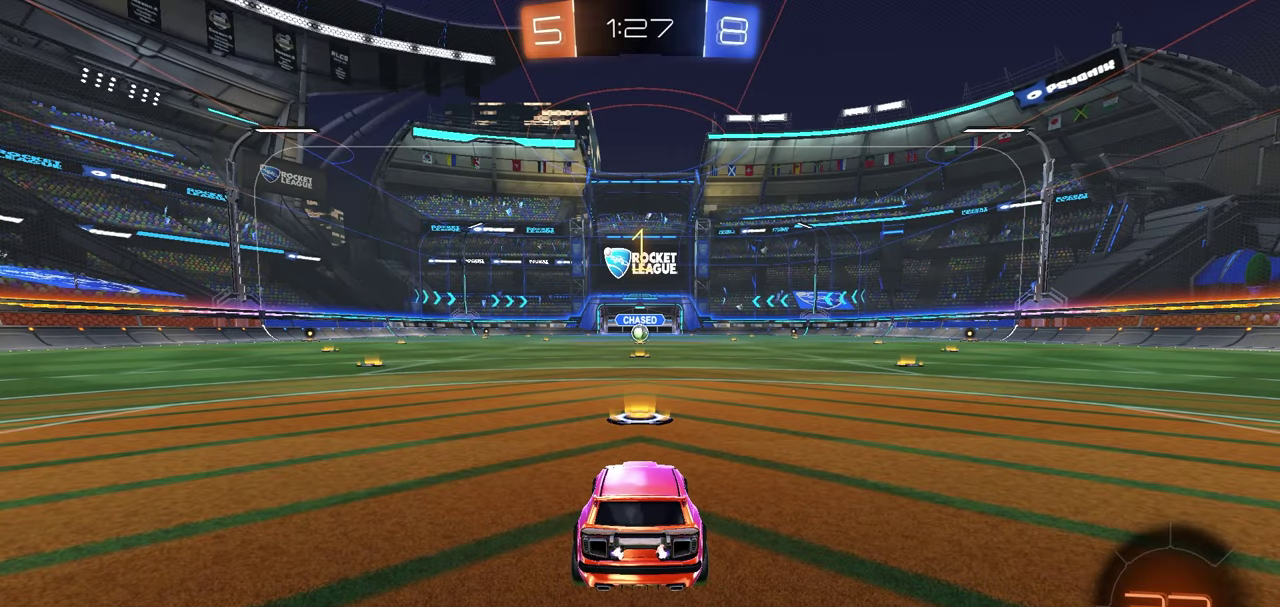
{"dt_ms": 400, "buttons": ["R1", "R2"], "left_stick": "center", "right_stick": "center", "button_events": []}
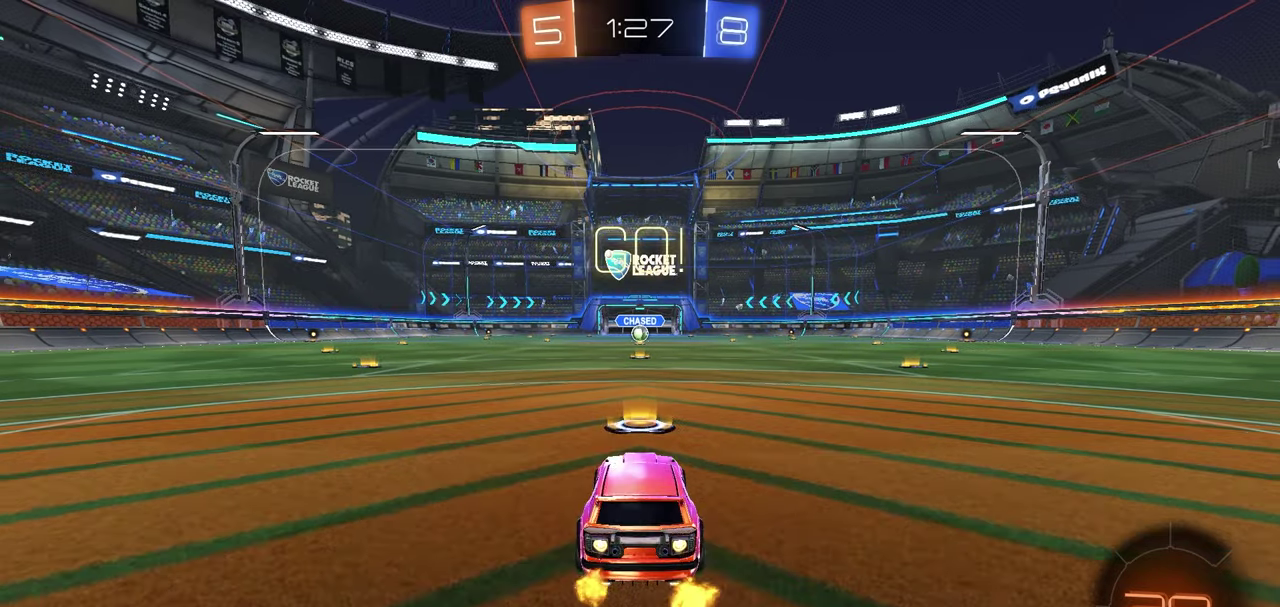
{"dt_ms": 600, "buttons": ["R1", "R2"], "left_stick": "down-left", "right_stick": "center", "button_events": [[233, "A", "down"], [417, "A", "up"]]}
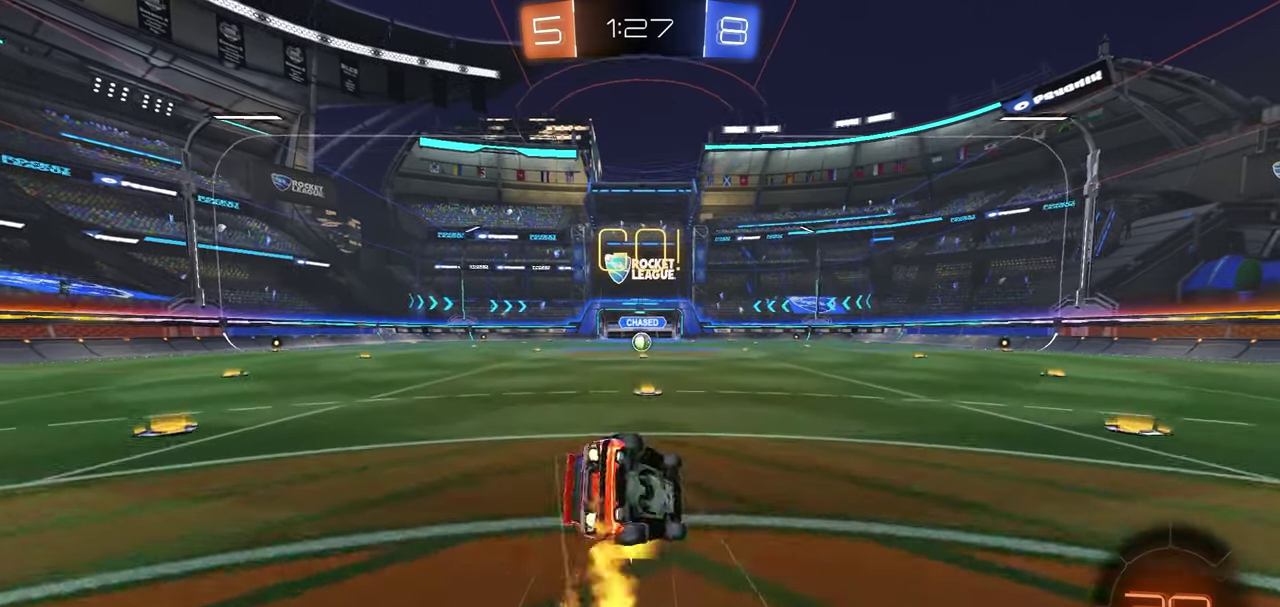
{"dt_ms": 400, "buttons": ["X", "R1", "R2"], "left_stick": "down-left", "right_stick": "center", "button_events": [[167, "X", "down"]]}
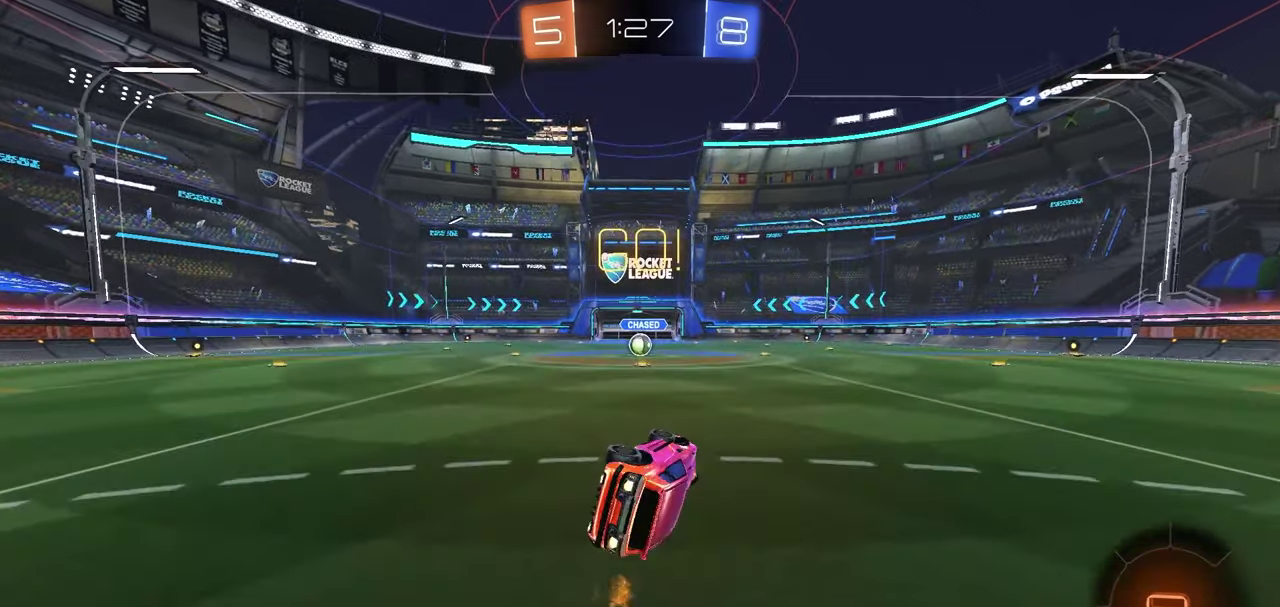
{"dt_ms": 600, "buttons": ["R2"], "left_stick": "center", "right_stick": "center", "button_events": [[250, "X", "up"], [267, "R1", "up"]]}
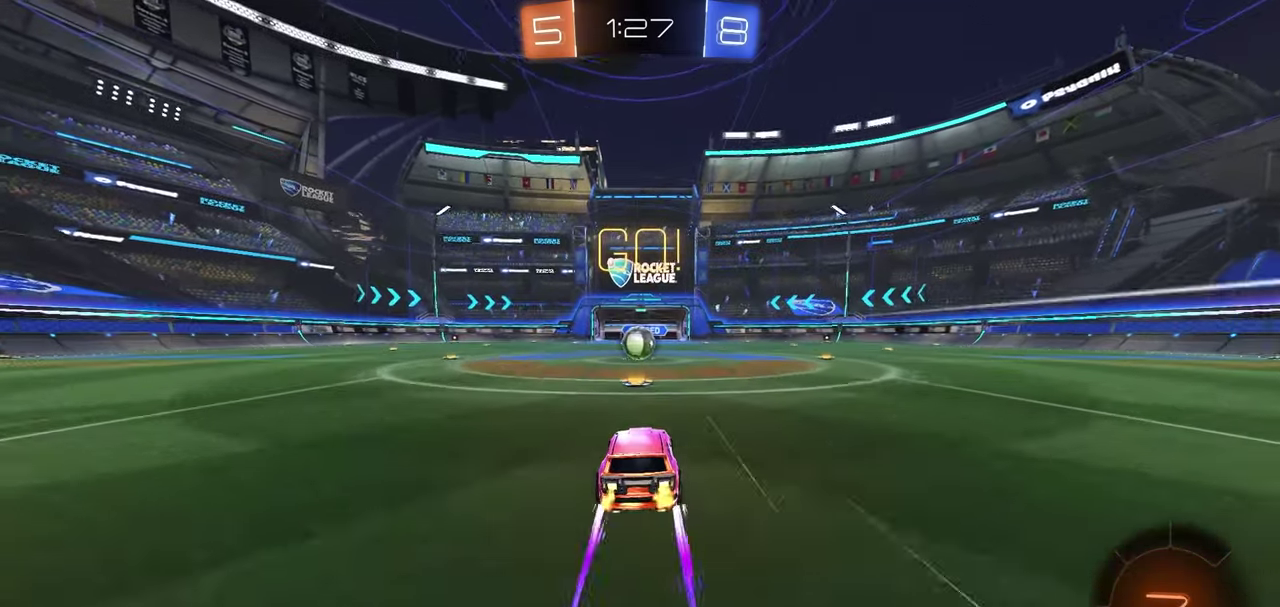
{"dt_ms": 500, "buttons": ["R2"], "left_stick": "center", "right_stick": "center", "button_events": [[383, "A", "down"], [433, "A", "up"]]}
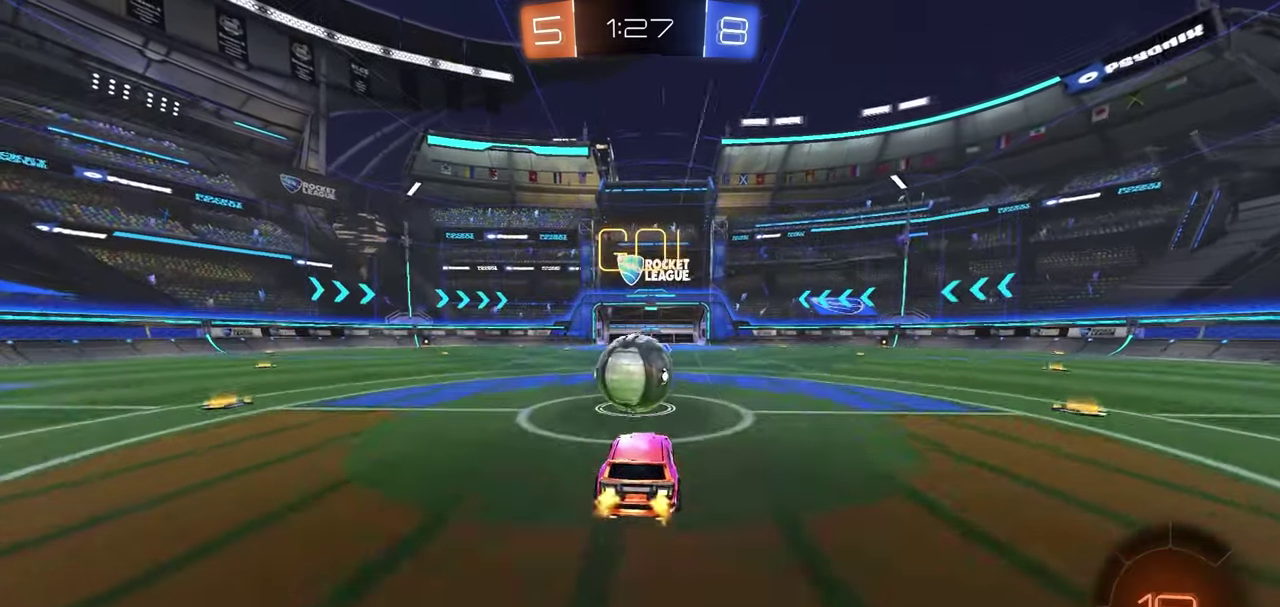
{"dt_ms": 500, "buttons": ["R2"], "left_stick": "down-left", "right_stick": "center", "button_events": [[183, "A", "down"], [483, "A", "up"]]}